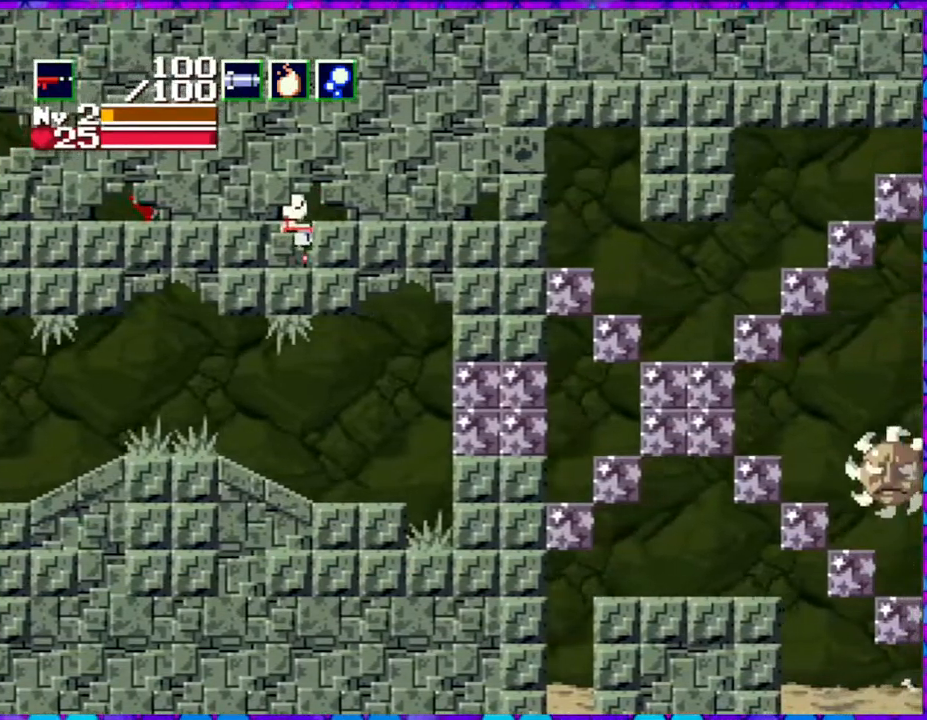
Gameplay with a controller (Nintendo layout); each line is a JSON object with the inputs held at the frame after it. "events" lists button and stick changes between this image and that frame as [ms after this image, input, new state], when the widget could be followed in between. Not read: L3 R3 left_stick.
{"buttons": ["DPAD_RIGHT"], "right_stick": "center", "events": [[183, "B", "down"], [417, "B", "up"]]}
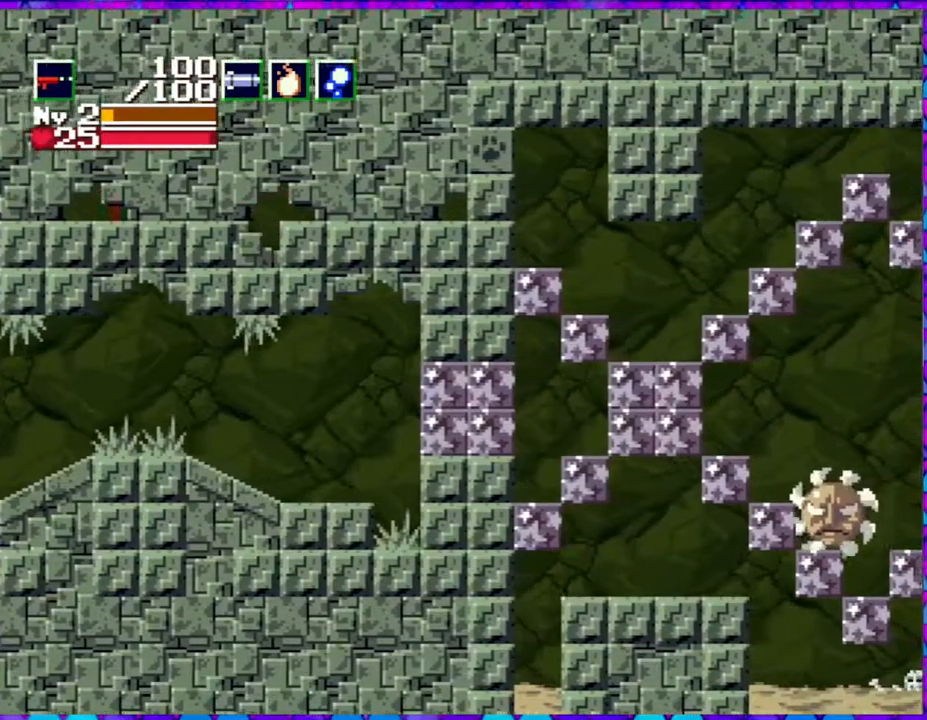
{"buttons": ["DPAD_RIGHT"], "right_stick": "center", "events": []}
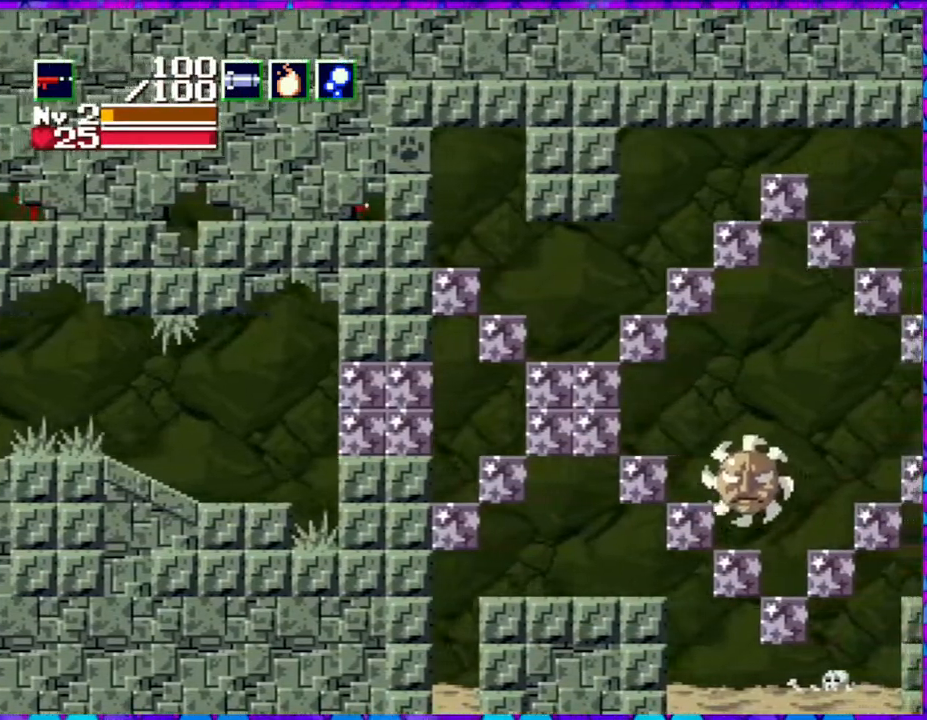
{"buttons": ["B", "DPAD_RIGHT"], "right_stick": "center", "events": [[267, "B", "down"]]}
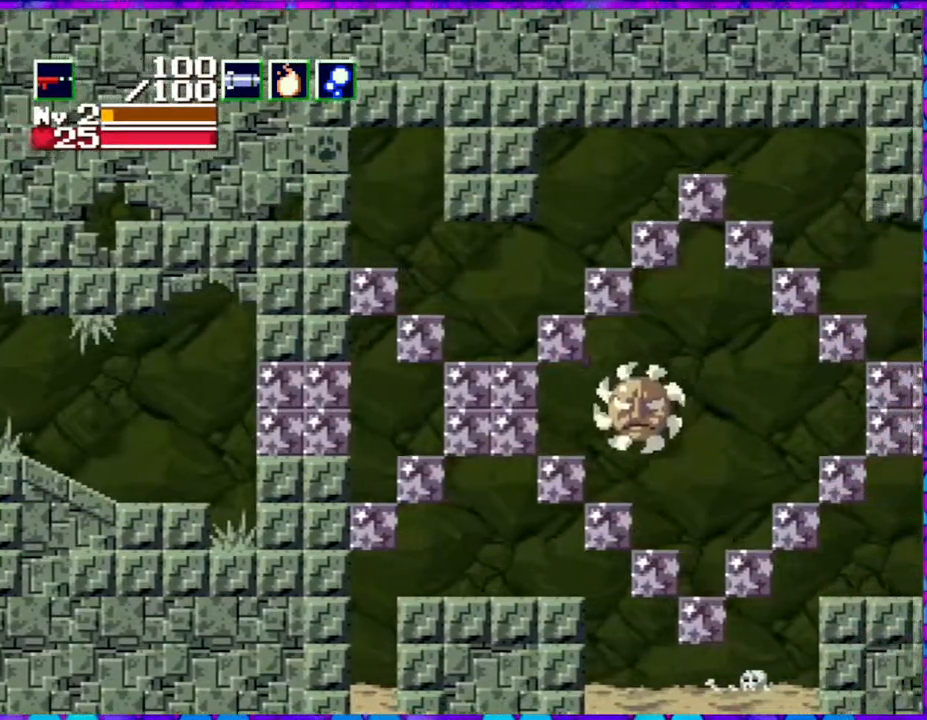
{"buttons": [], "right_stick": "center", "events": [[50, "B", "up"], [500, "DPAD_RIGHT", "up"]]}
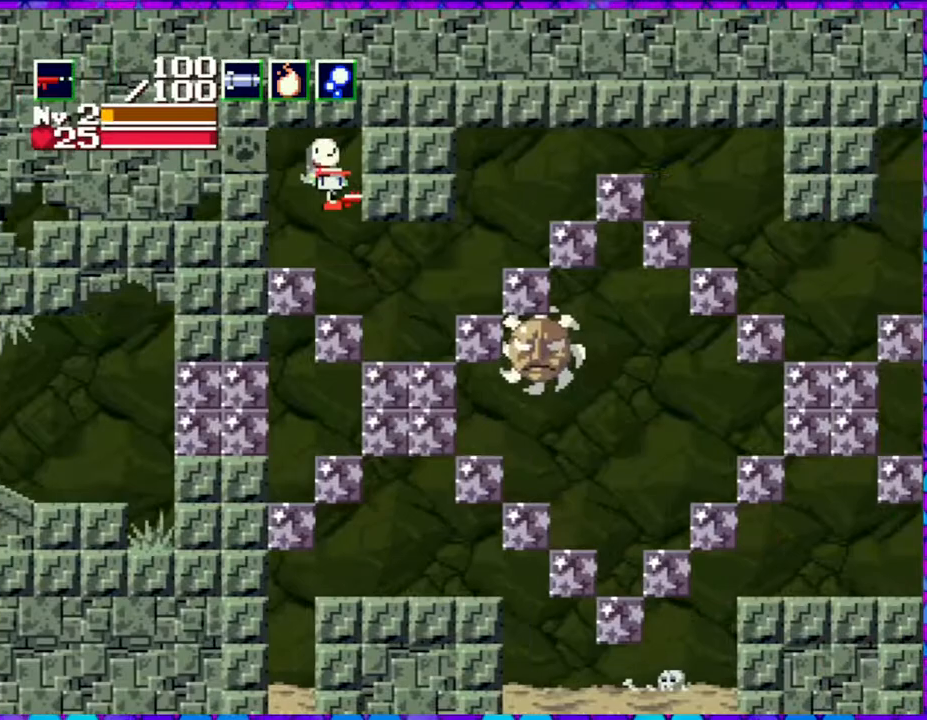
{"buttons": [], "right_stick": "center", "events": []}
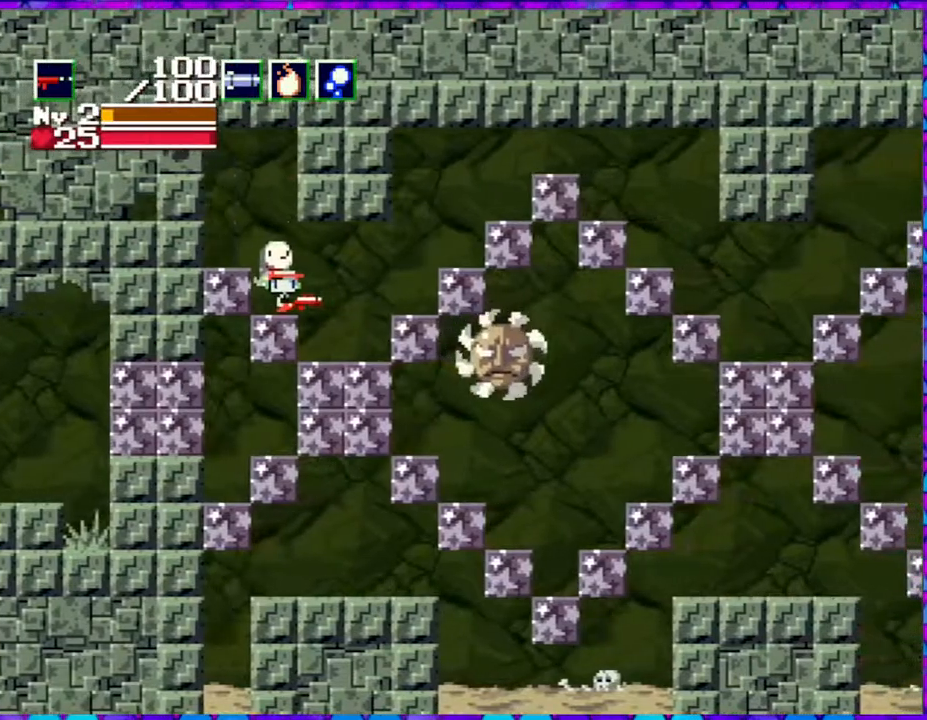
{"buttons": ["DPAD_RIGHT"], "right_stick": "center", "events": [[150, "DPAD_RIGHT", "down"]]}
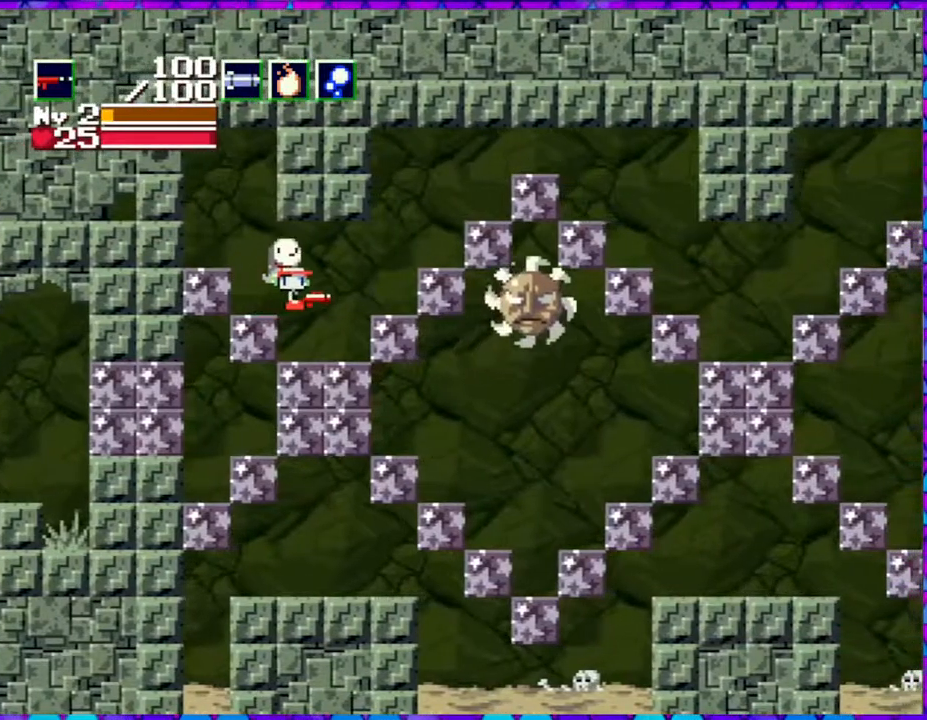
{"buttons": ["Y"], "right_stick": "center", "events": [[33, "DPAD_RIGHT", "up"], [217, "Y", "down"]]}
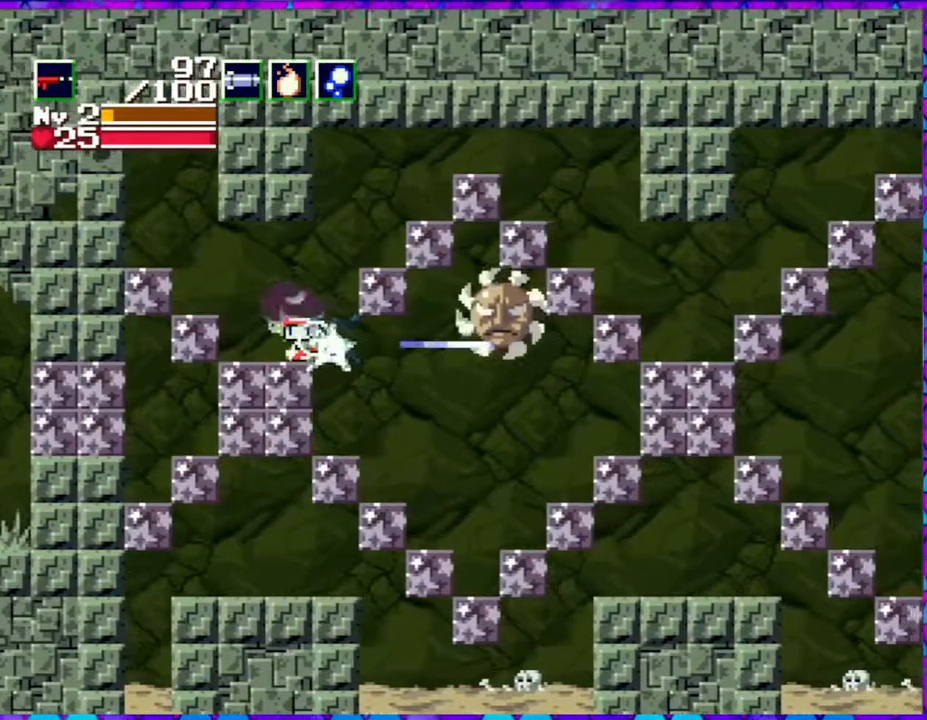
{"buttons": ["Y"], "right_stick": "center", "events": []}
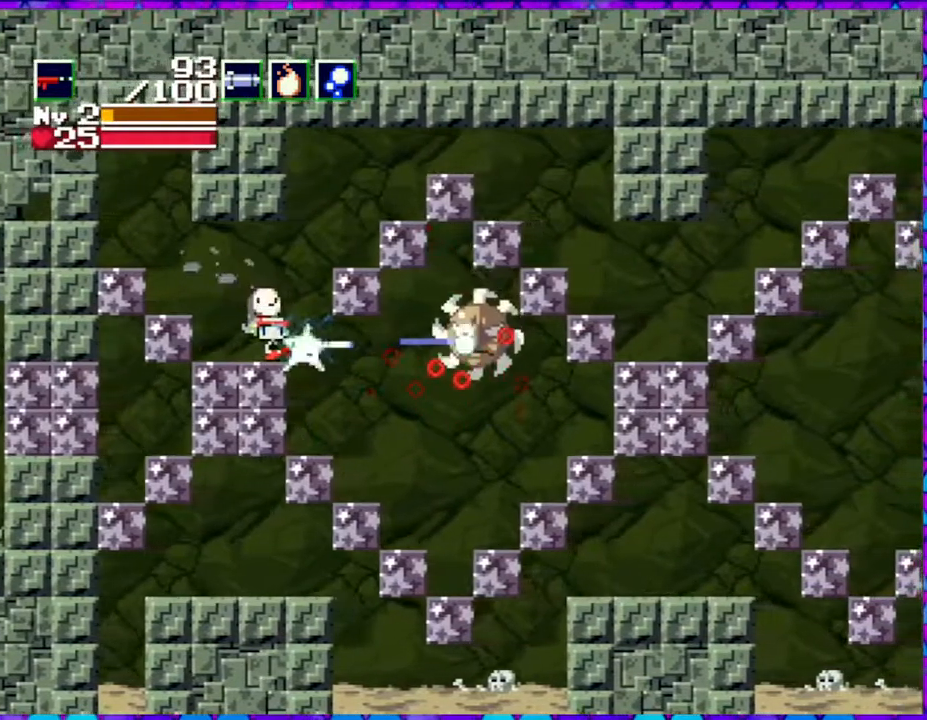
{"buttons": ["Y"], "right_stick": "center", "events": []}
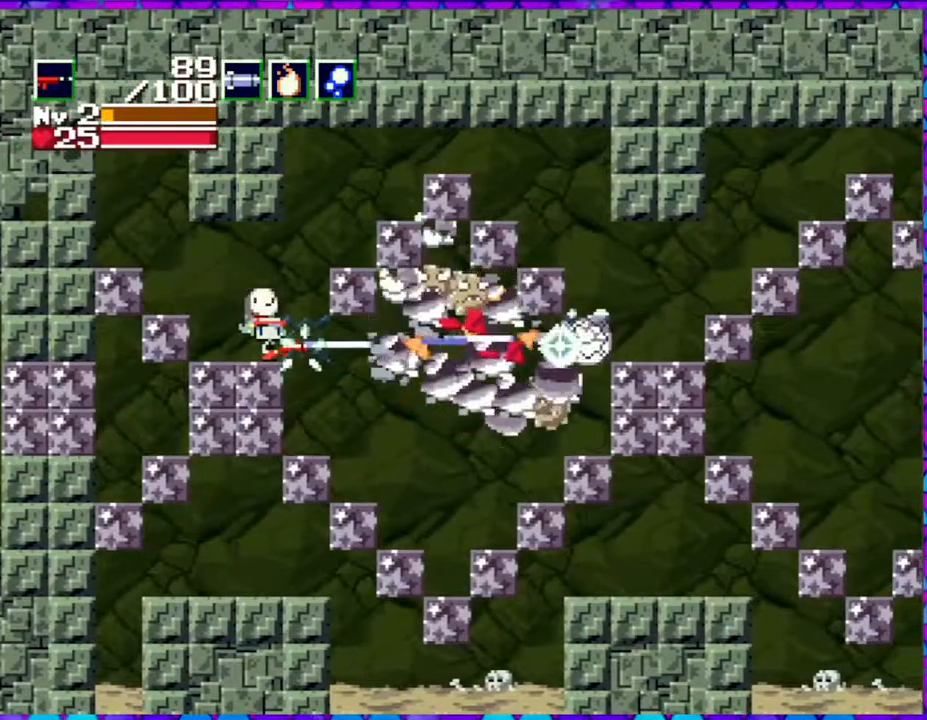
{"buttons": ["Y"], "right_stick": "center", "events": []}
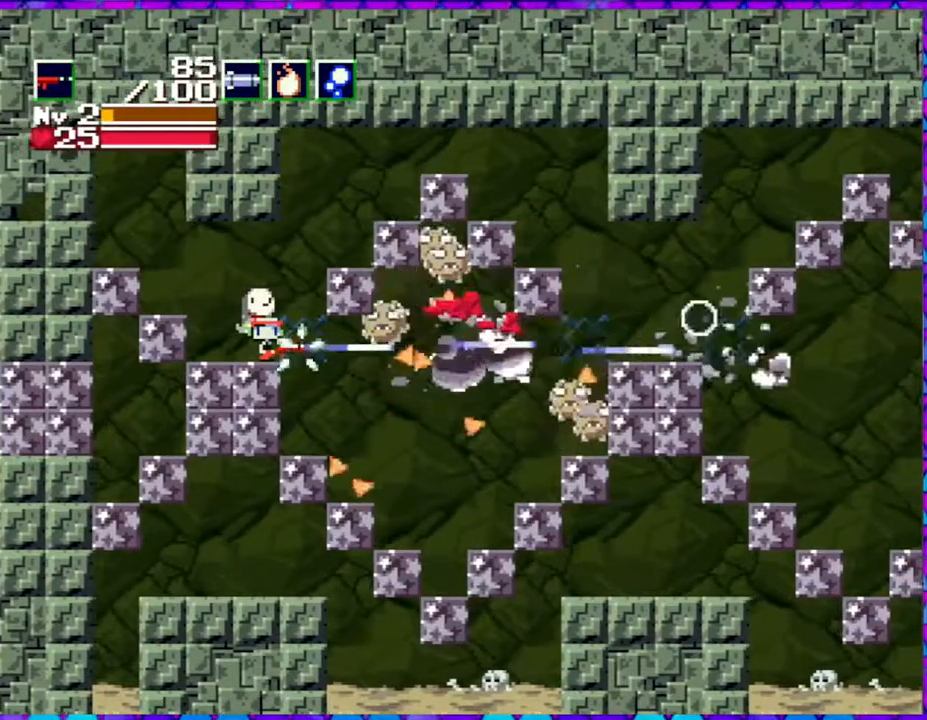
{"buttons": ["Y"], "right_stick": "center", "events": []}
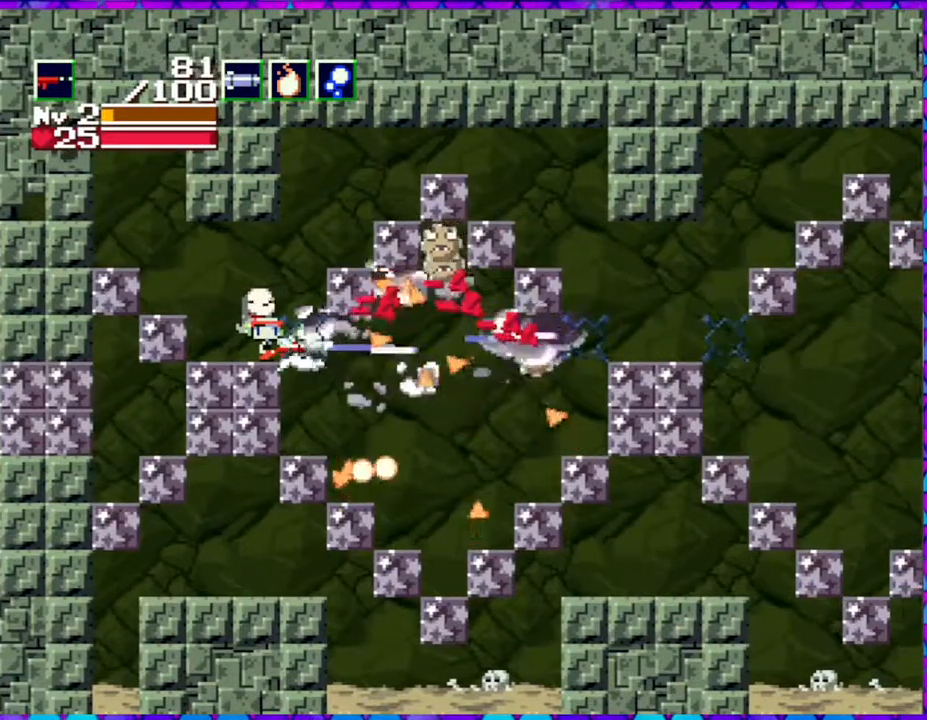
{"buttons": ["Y"], "right_stick": "center", "events": []}
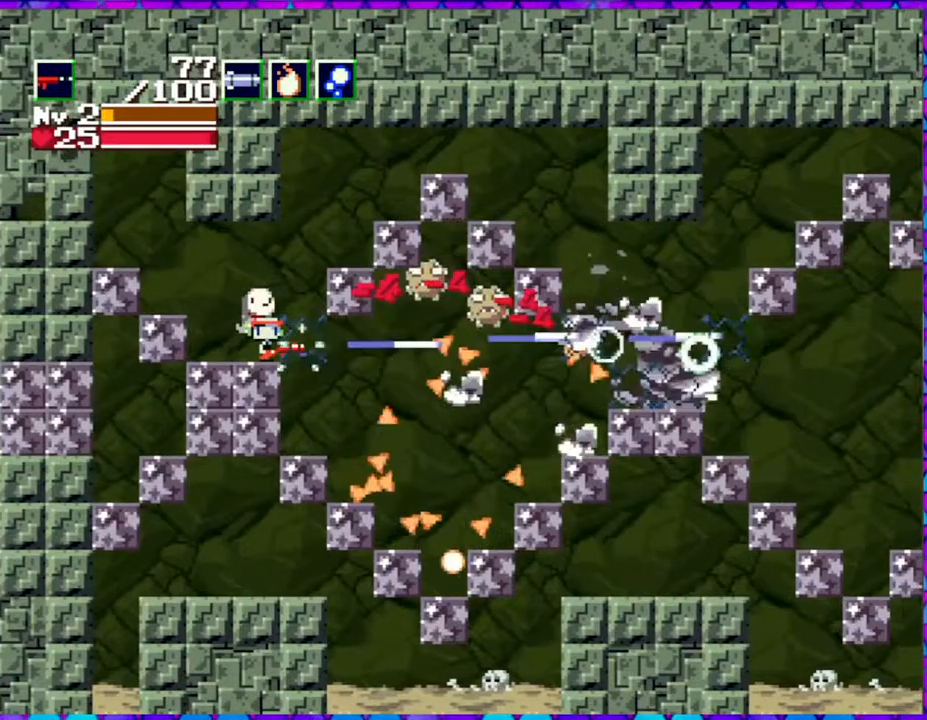
{"buttons": ["Y"], "right_stick": "center", "events": []}
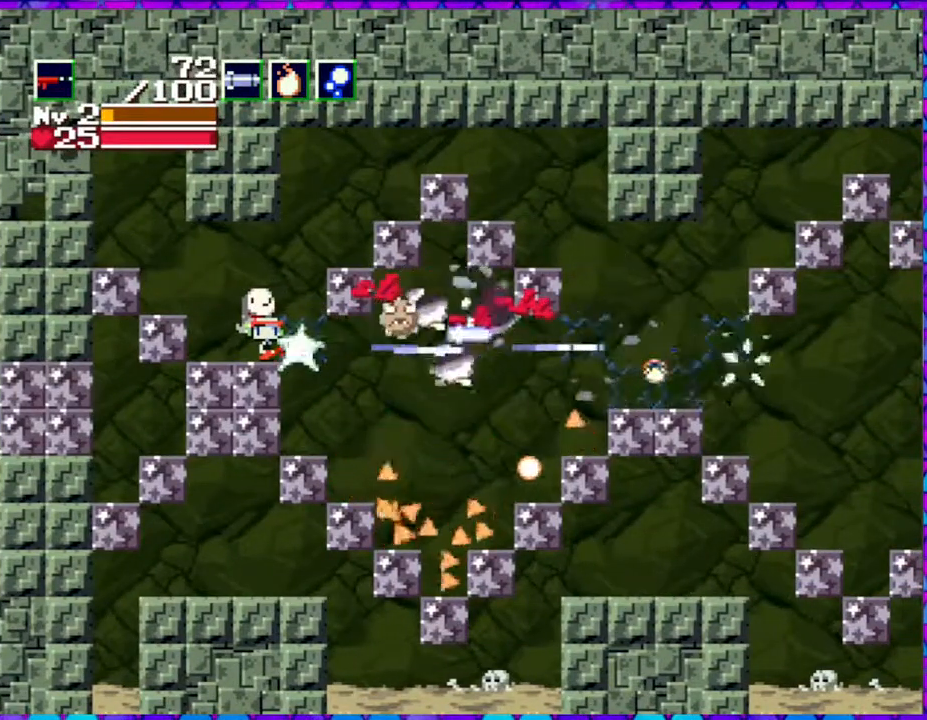
{"buttons": ["DPAD_RIGHT"], "right_stick": "center", "events": [[417, "DPAD_RIGHT", "down"], [417, "Y", "up"]]}
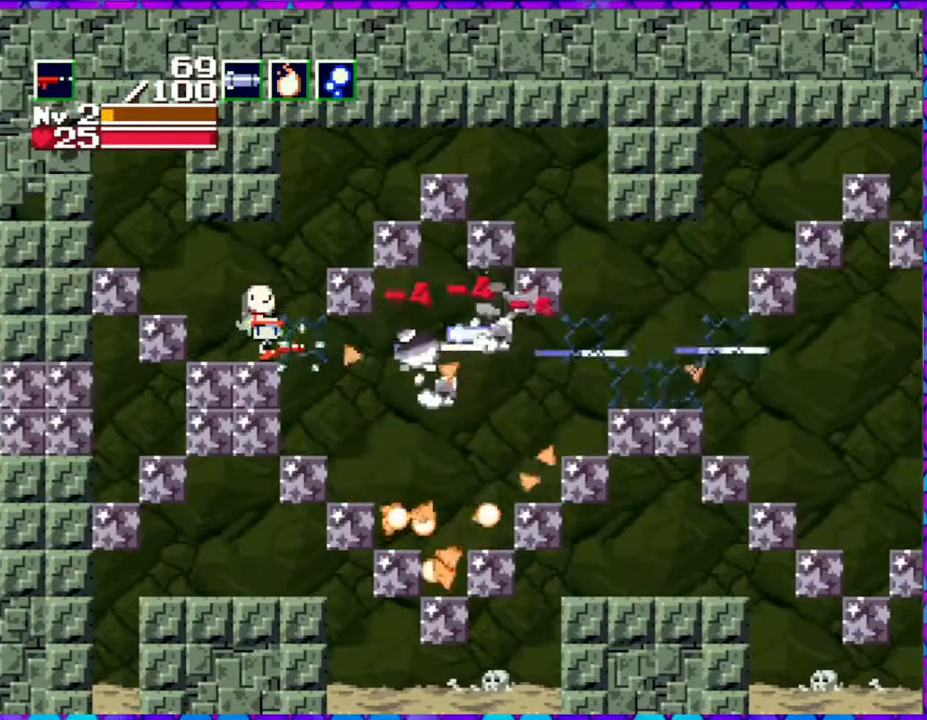
{"buttons": ["DPAD_LEFT"], "right_stick": "center", "events": [[433, "DPAD_DOWN", "down"], [433, "DPAD_LEFT", "down"], [433, "DPAD_RIGHT", "up"], [450, "DPAD_DOWN", "up"]]}
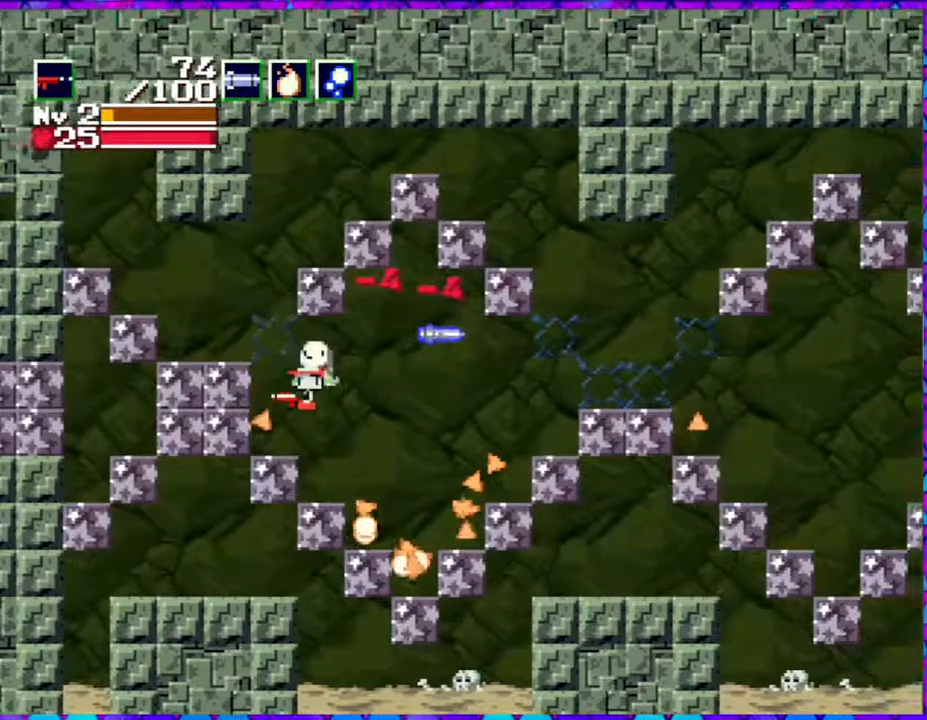
{"buttons": ["DPAD_RIGHT"], "right_stick": "center", "events": [[183, "DPAD_LEFT", "up"], [250, "DPAD_RIGHT", "down"]]}
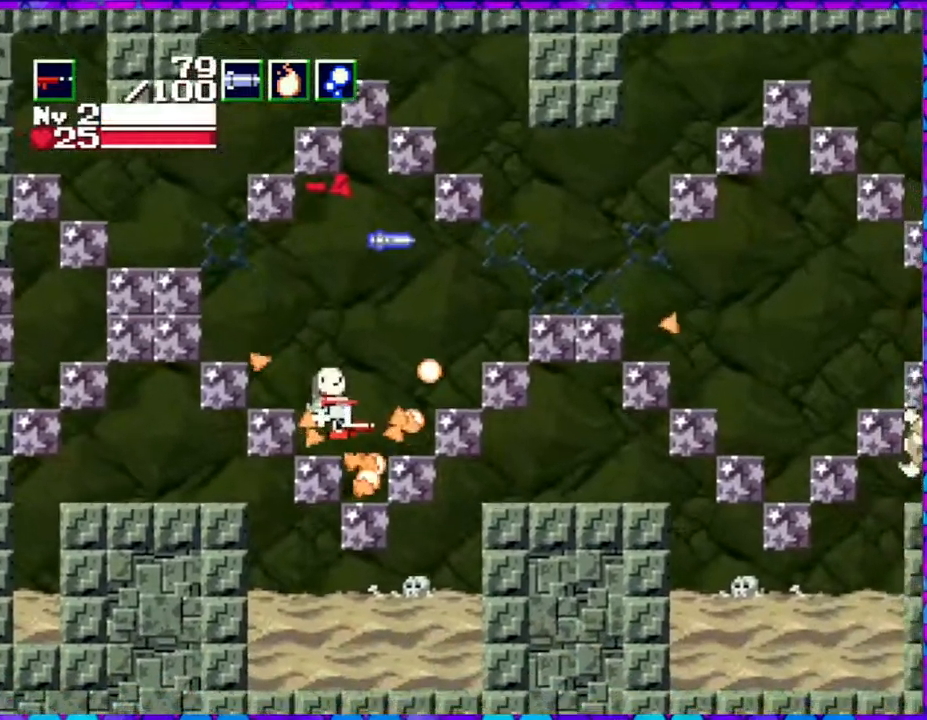
{"buttons": [], "right_stick": "center", "events": [[483, "DPAD_RIGHT", "up"]]}
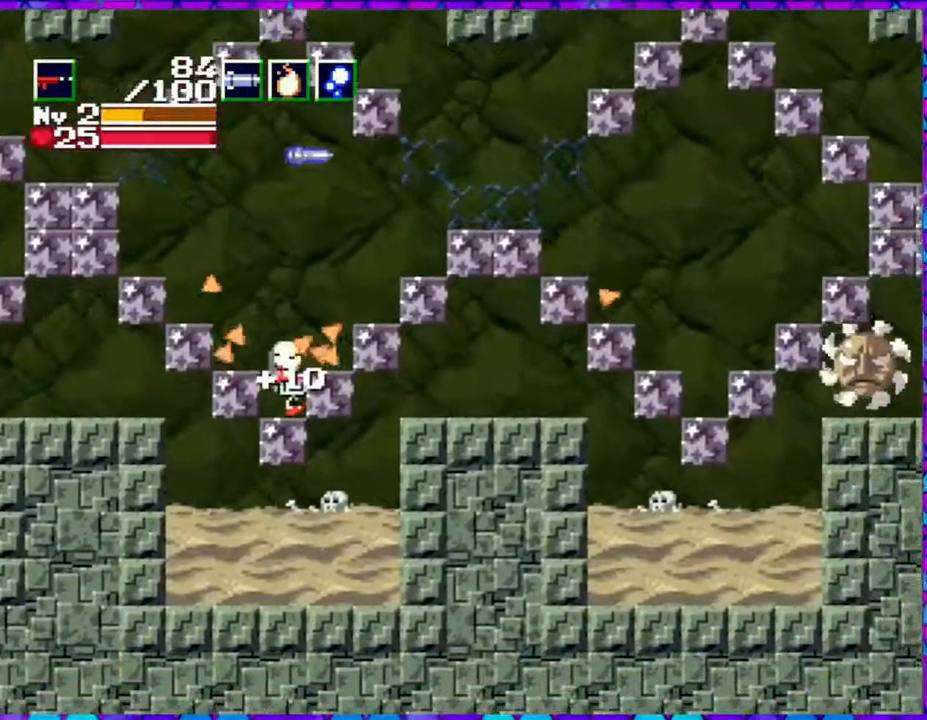
{"buttons": ["DPAD_RIGHT"], "right_stick": "center", "events": [[133, "B", "down"], [217, "DPAD_RIGHT", "down"], [250, "B", "up"]]}
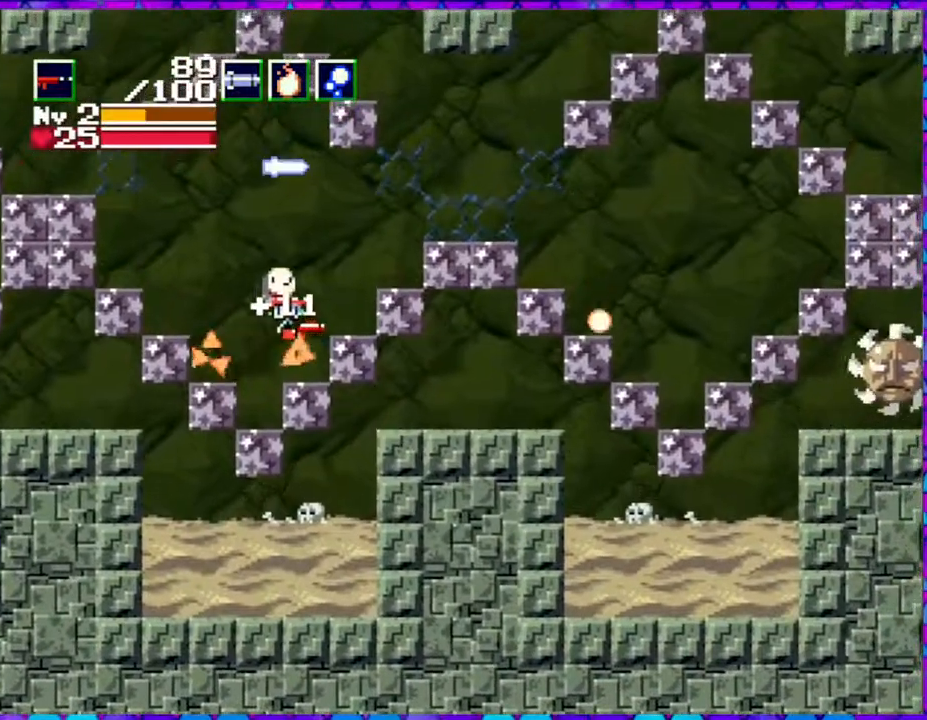
{"buttons": ["DPAD_LEFT"], "right_stick": "center", "events": [[83, "DPAD_RIGHT", "up"], [167, "DPAD_LEFT", "down"]]}
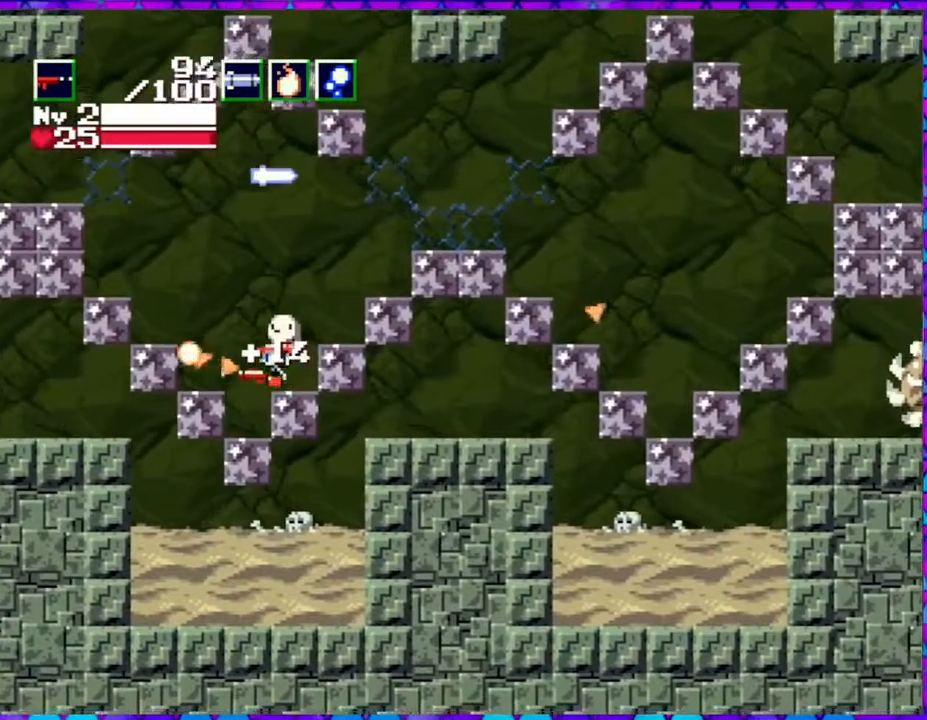
{"buttons": ["DPAD_LEFT"], "right_stick": "center", "events": []}
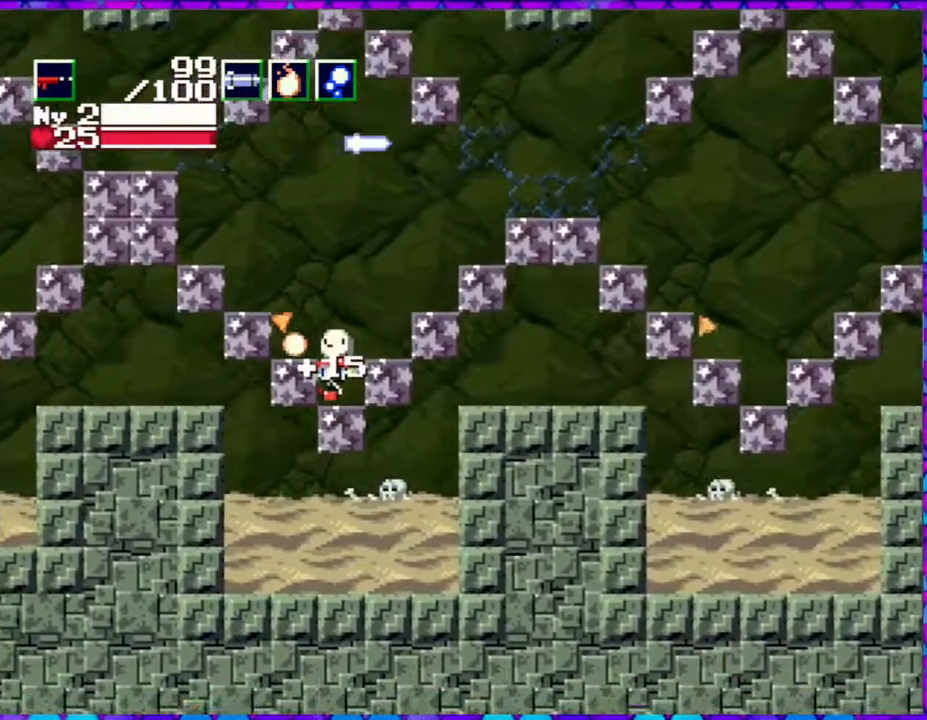
{"buttons": ["DPAD_LEFT"], "right_stick": "center", "events": [[17, "B", "down"], [150, "B", "up"]]}
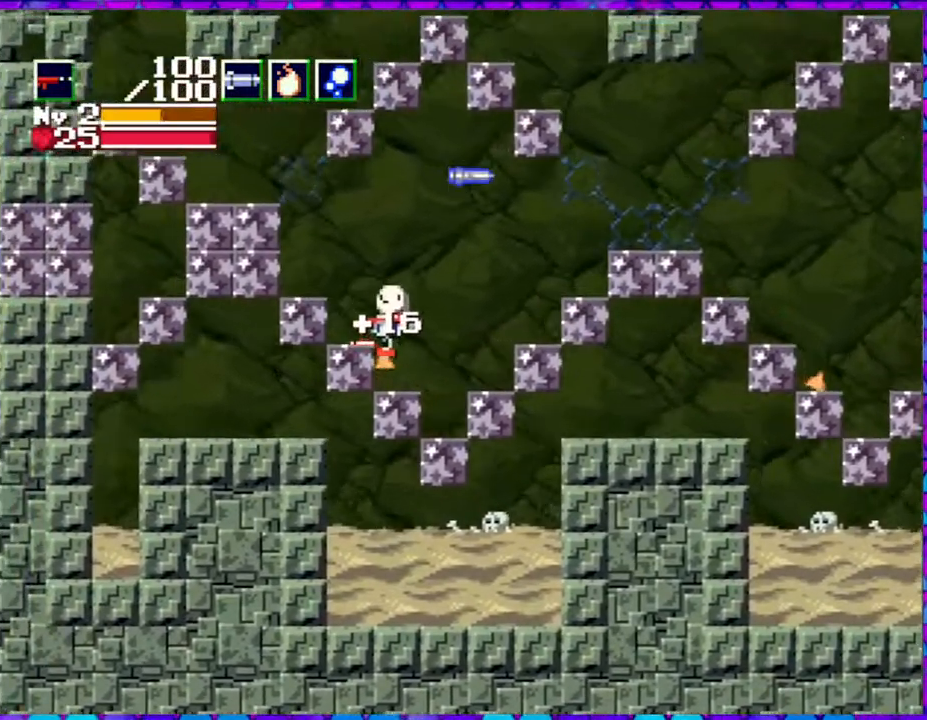
{"buttons": ["B", "DPAD_RIGHT"], "right_stick": "center", "events": [[83, "DPAD_LEFT", "up"], [267, "DPAD_RIGHT", "down"], [417, "B", "down"]]}
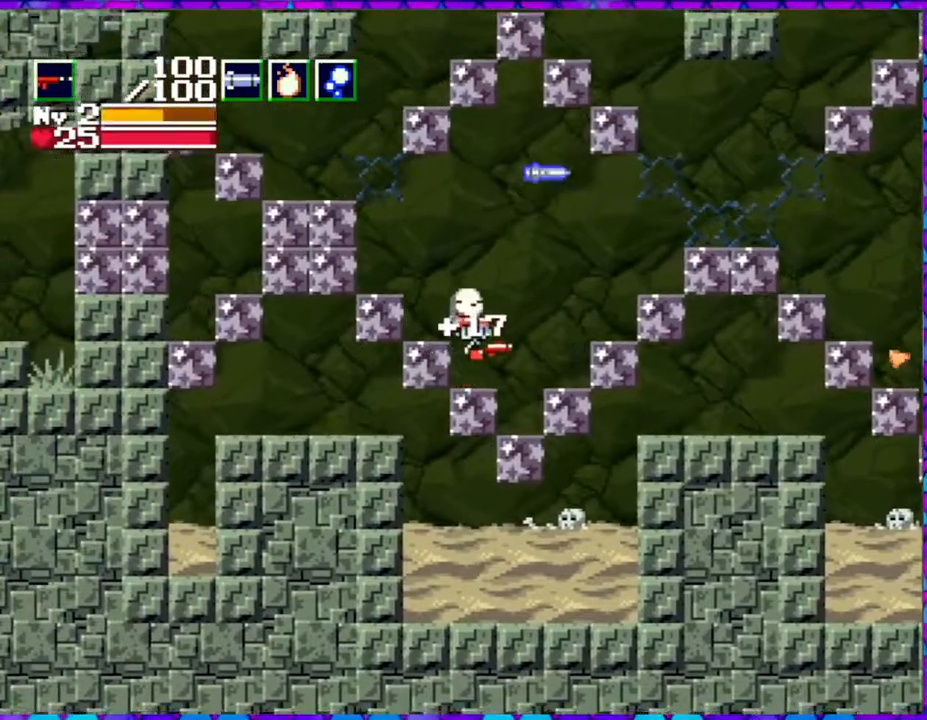
{"buttons": ["B", "DPAD_RIGHT"], "right_stick": "center", "events": [[100, "DPAD_RIGHT", "up"], [333, "DPAD_RIGHT", "down"]]}
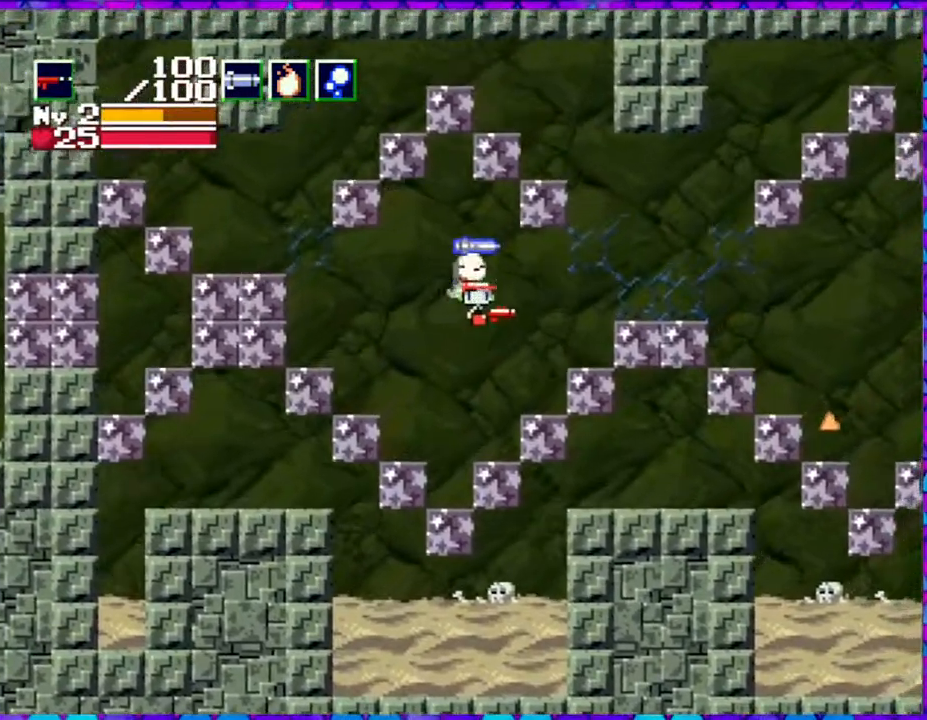
{"buttons": ["DPAD_RIGHT"], "right_stick": "center", "events": [[383, "B", "up"]]}
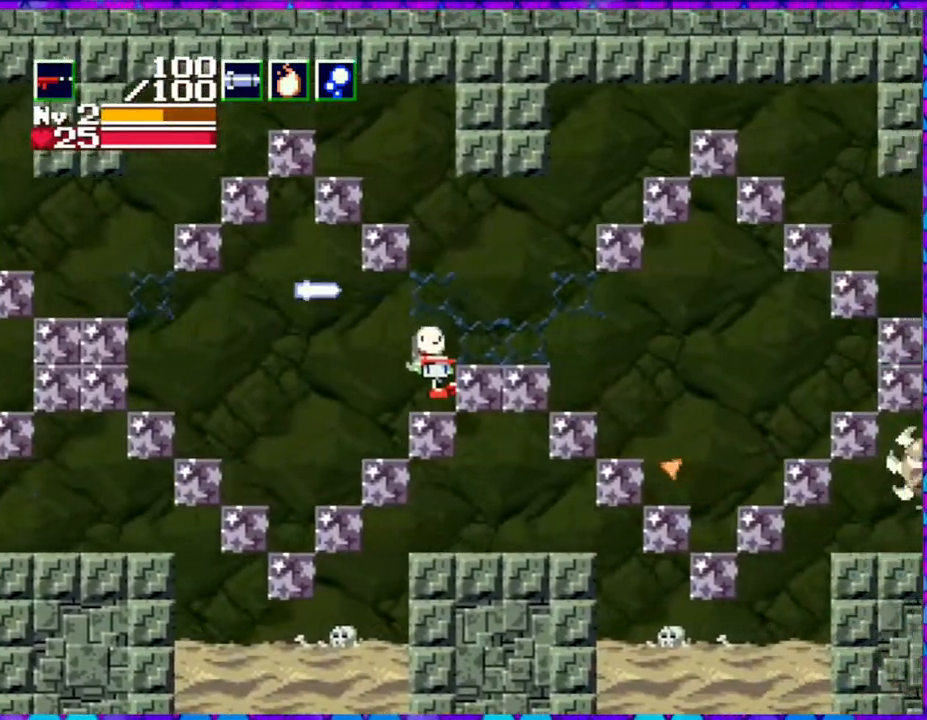
{"buttons": [], "right_stick": "center", "events": [[217, "B", "down"], [333, "B", "up"], [500, "DPAD_RIGHT", "up"]]}
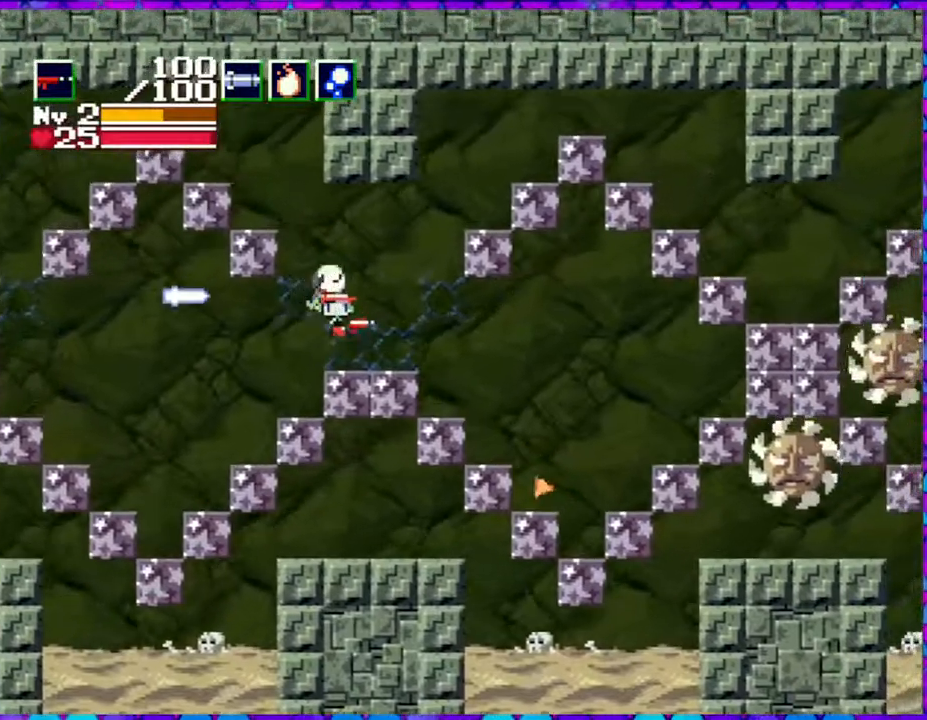
{"buttons": [], "right_stick": "center", "events": []}
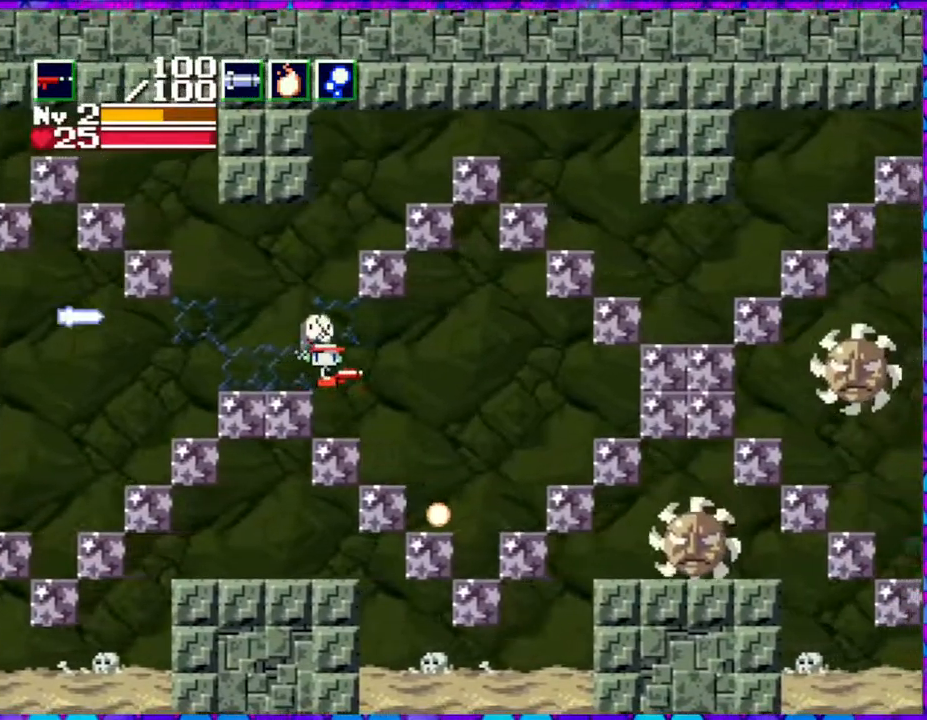
{"buttons": [], "right_stick": "center", "events": []}
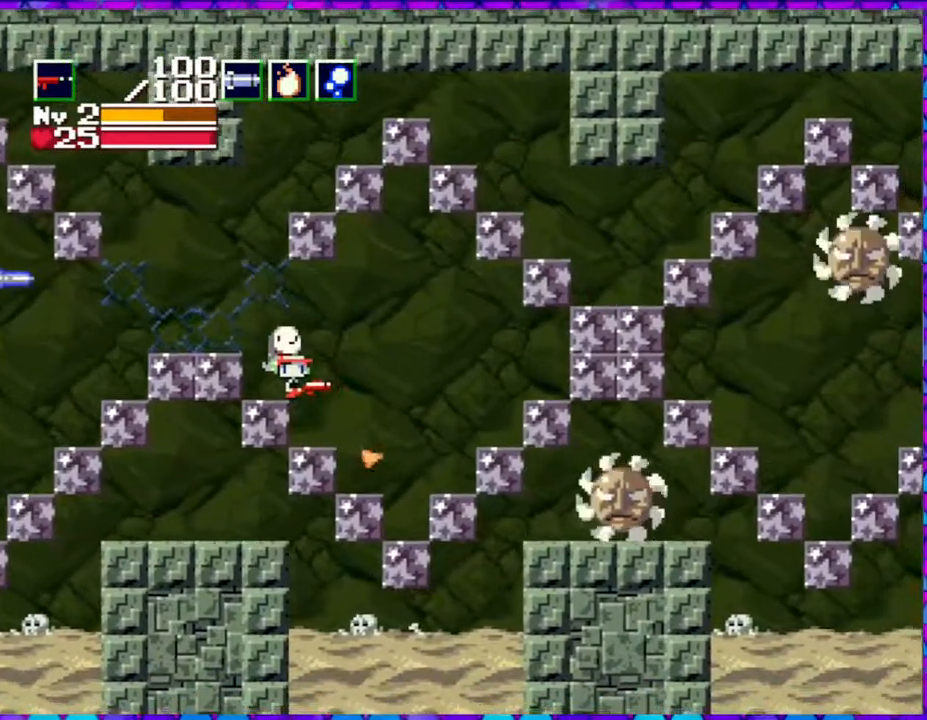
{"buttons": [], "right_stick": "center", "events": [[200, "DPAD_RIGHT", "down"], [300, "DPAD_RIGHT", "up"]]}
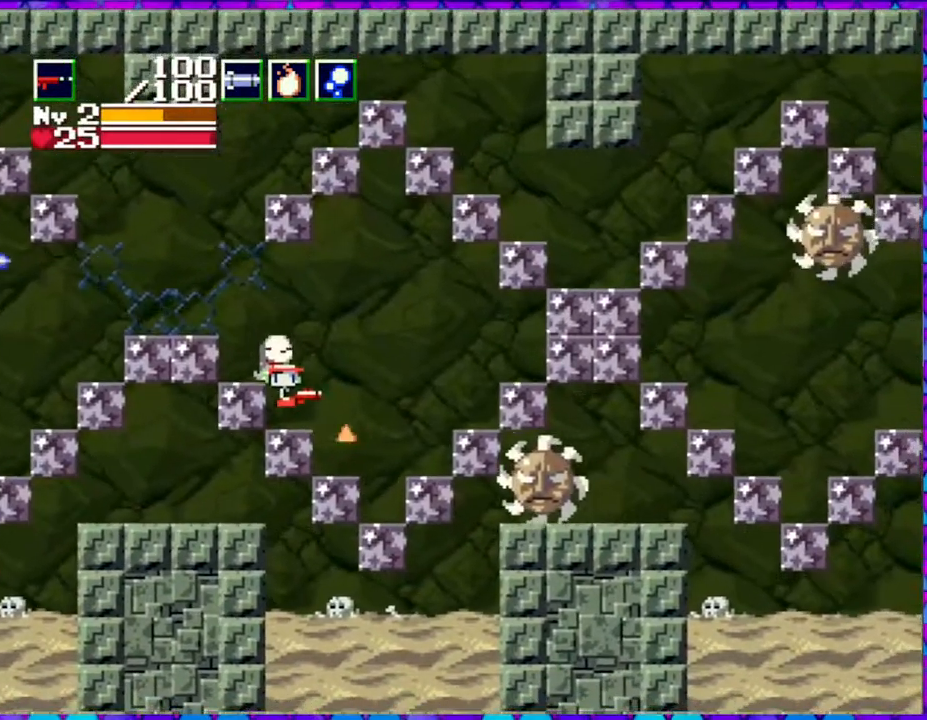
{"buttons": ["B", "DPAD_LEFT"], "right_stick": "center", "events": [[333, "B", "down"], [400, "DPAD_LEFT", "down"]]}
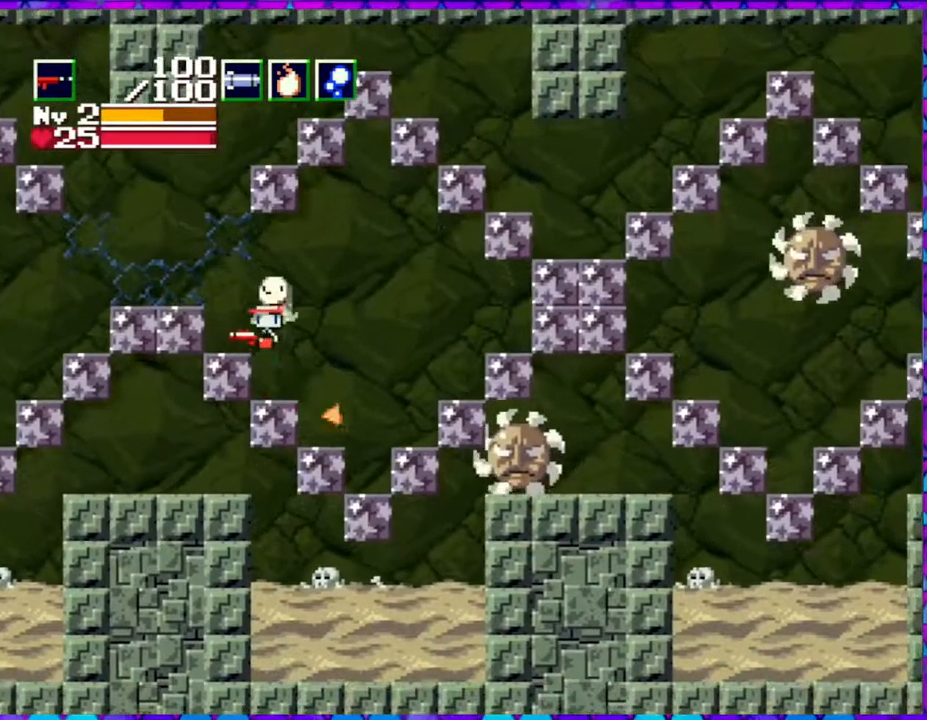
{"buttons": [], "right_stick": "center", "events": [[167, "B", "up"], [417, "DPAD_LEFT", "up"]]}